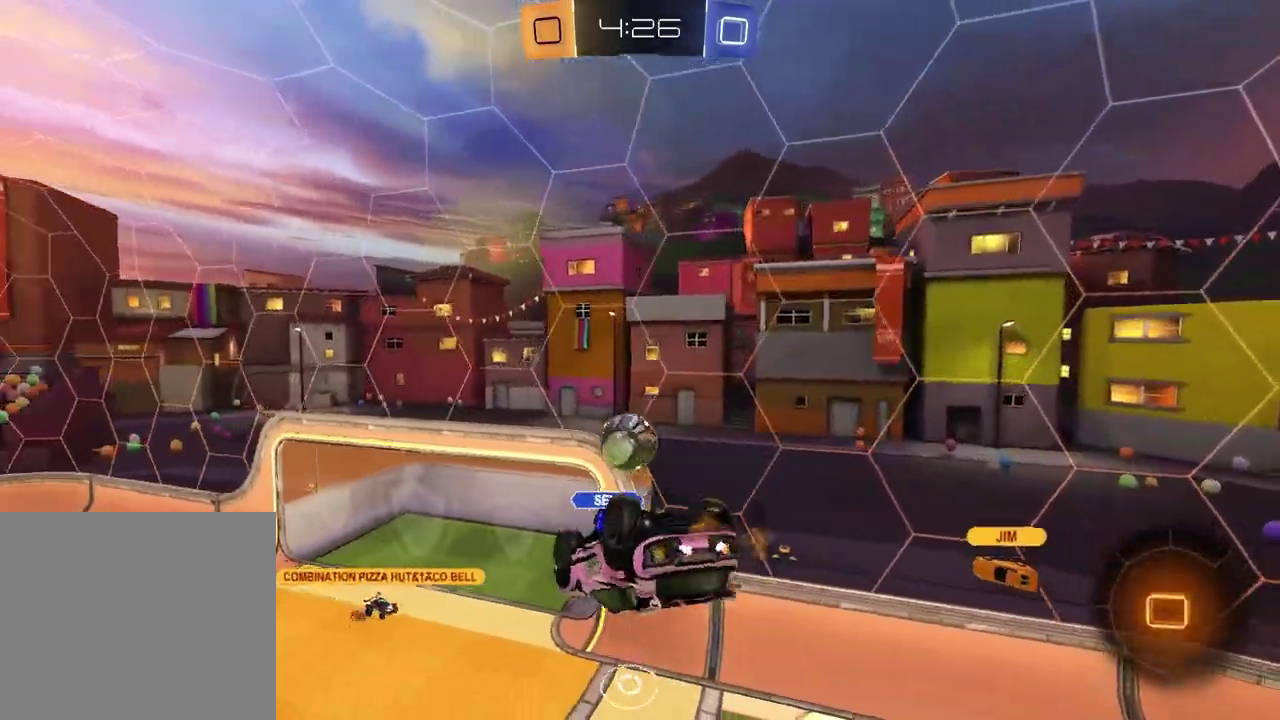
Gameplay with a controller (PlayStation layout); each line is a JSON object with the inputs held at the frame after it. "events" lists button and stick changes between this image and that frame as [ms after this image, input, new state], when the widget could be followed in between.
{"buttons": [], "left_stick": "center", "right_stick": "center", "events": []}
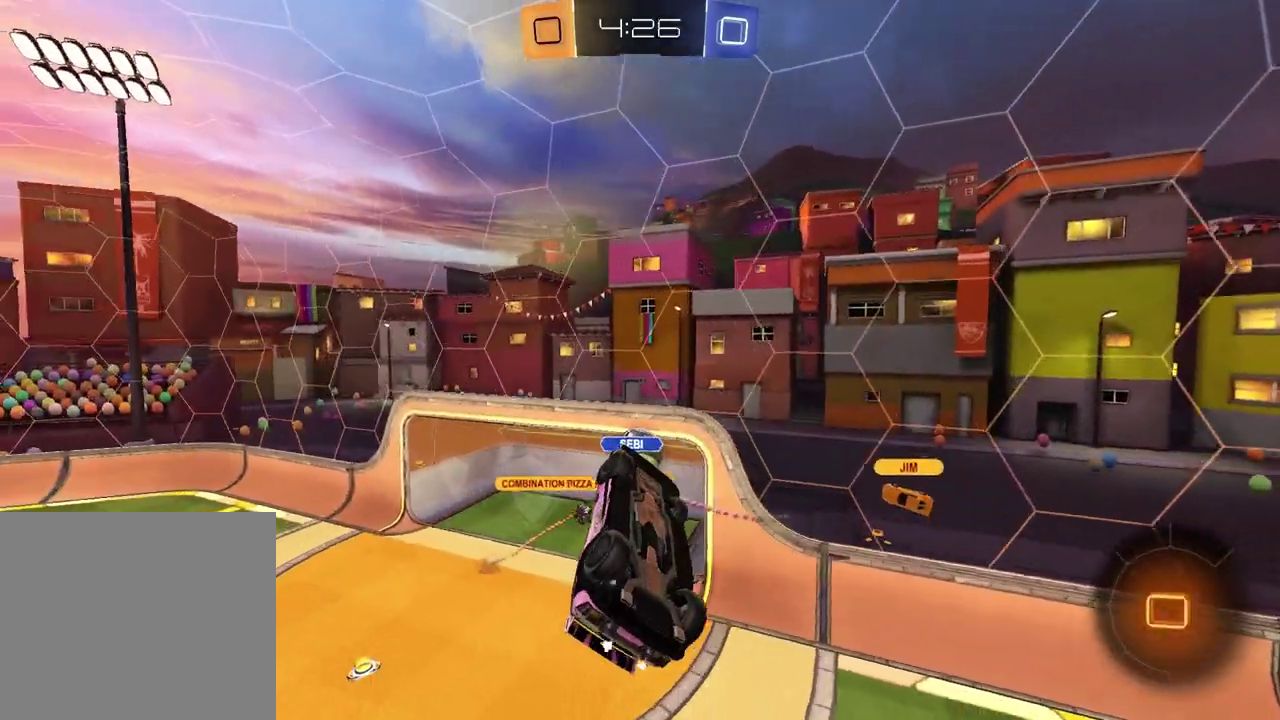
{"buttons": [], "left_stick": "center", "right_stick": "center", "events": []}
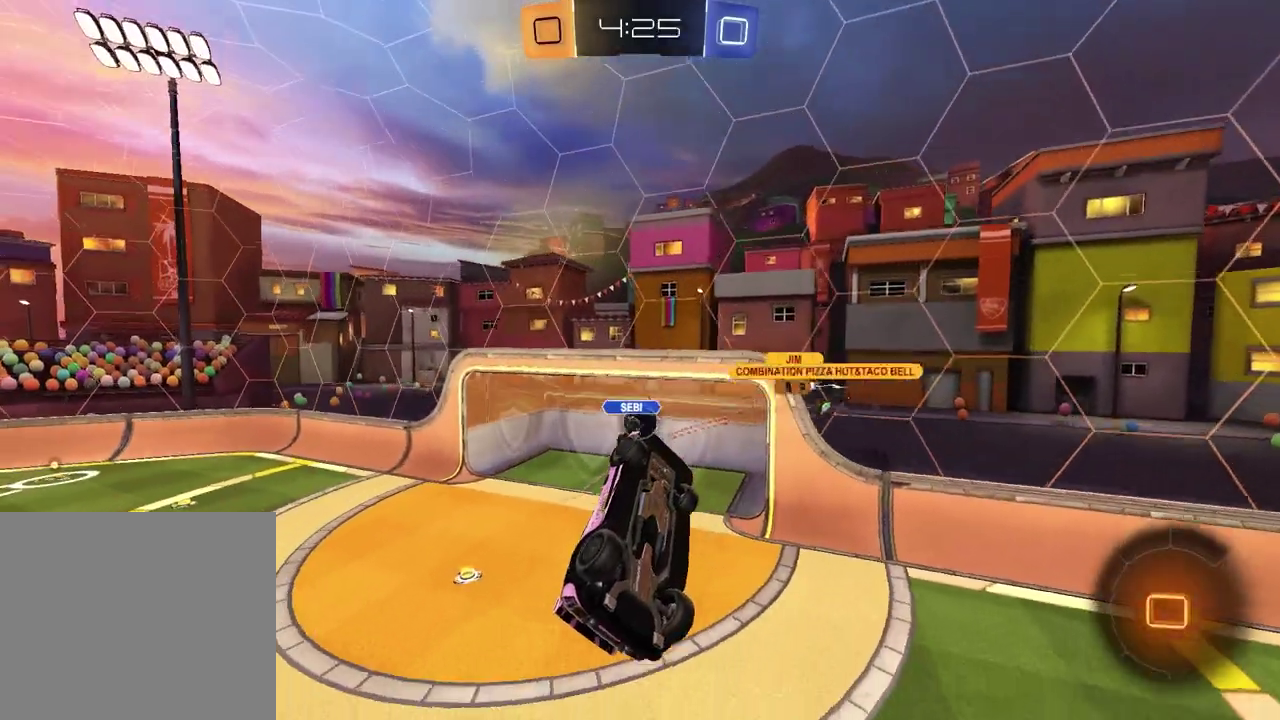
{"buttons": ["L1"], "left_stick": "up-right", "right_stick": "center", "events": [[150, "L1", "down"], [183, "TRIANGLE", "down"], [217, "left_stick", "up-right"], [300, "TRIANGLE", "up"]]}
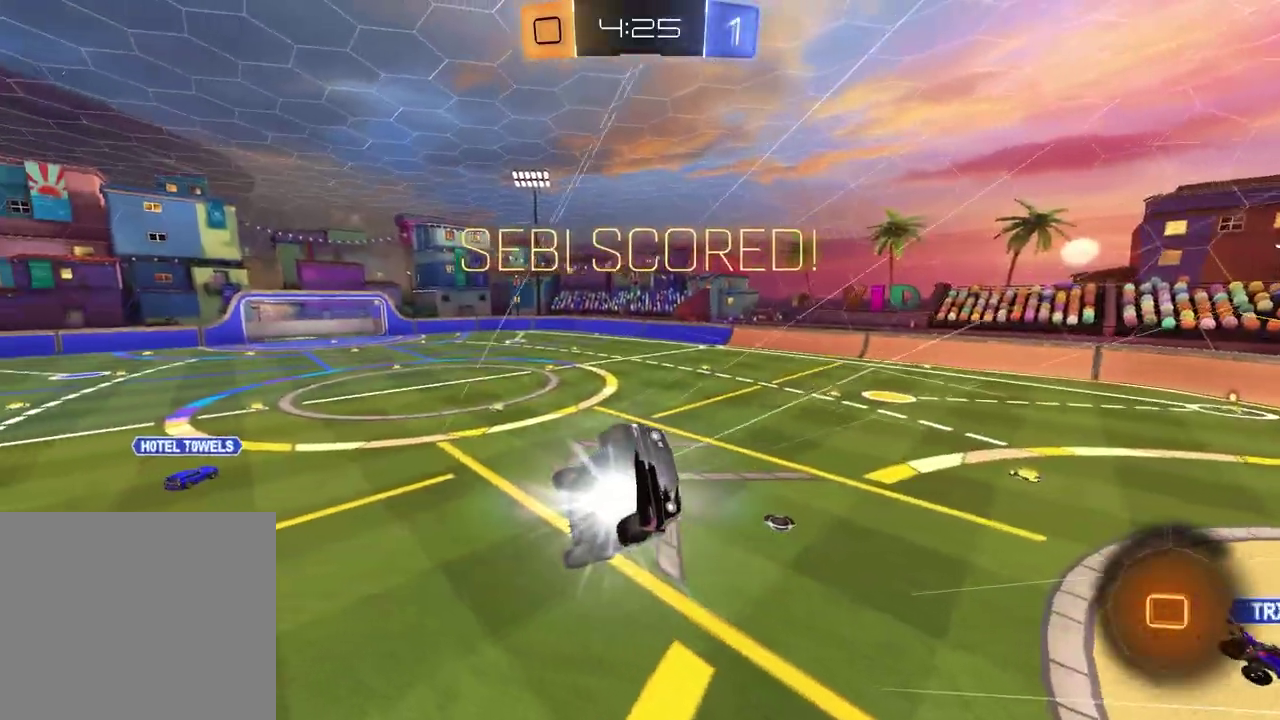
{"buttons": [], "left_stick": "up-right", "right_stick": "center", "events": [[183, "left_stick", "down-left"], [217, "L1", "up"], [283, "left_stick", "up-right"]]}
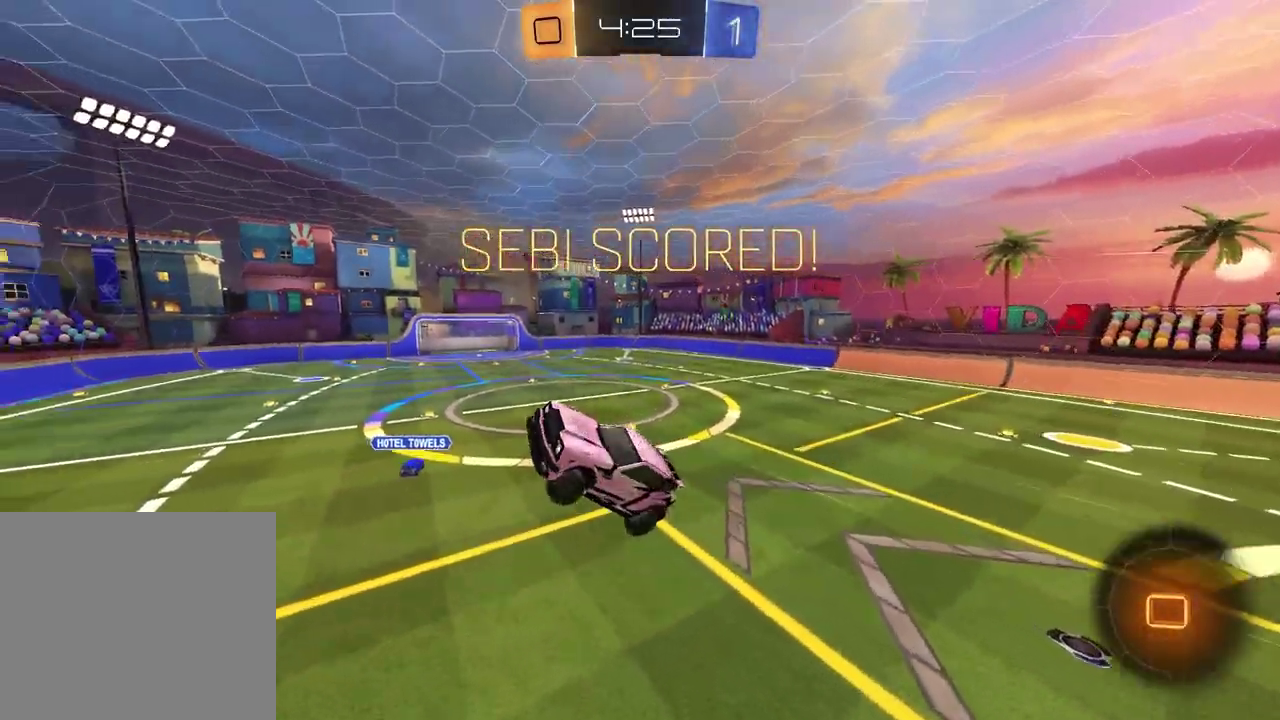
{"buttons": [], "left_stick": "down-right", "right_stick": "center", "events": [[17, "left_stick", "center"], [433, "left_stick", "down-right"]]}
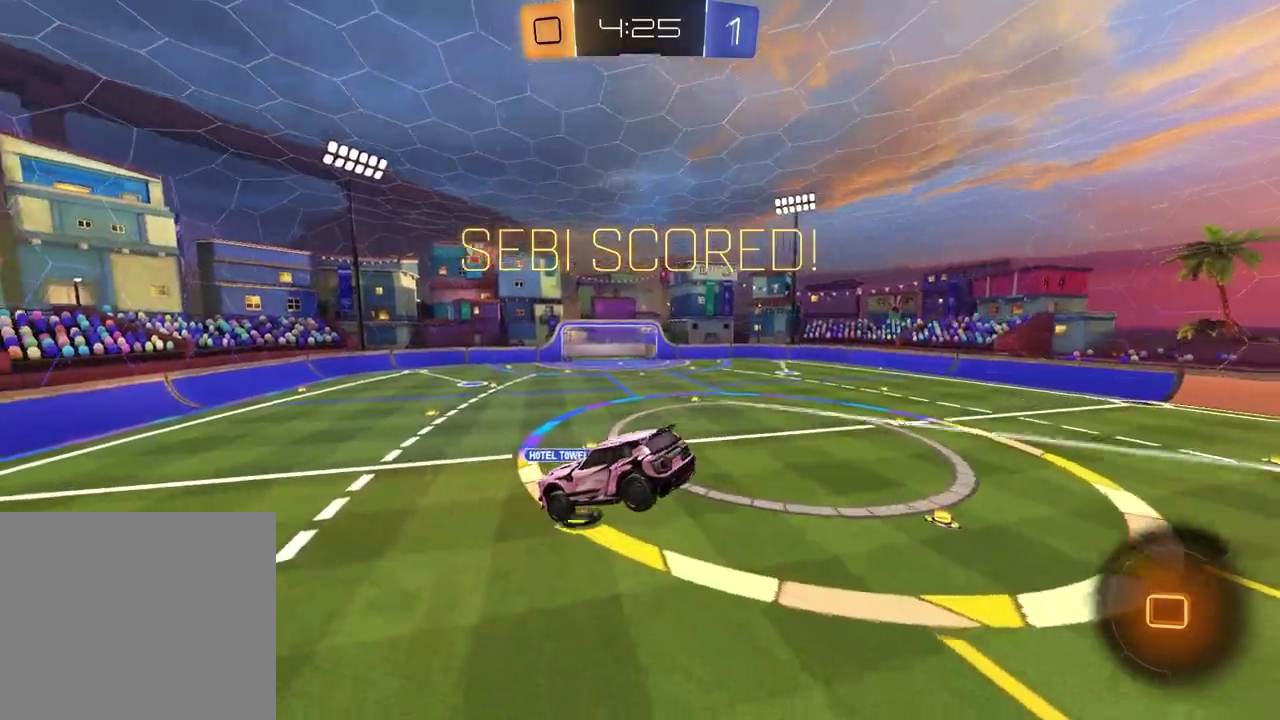
{"buttons": ["R2"], "left_stick": "left", "right_stick": "center", "events": [[50, "left_stick", "center"], [300, "R2", "down"], [317, "left_stick", "down-right"], [467, "left_stick", "left"]]}
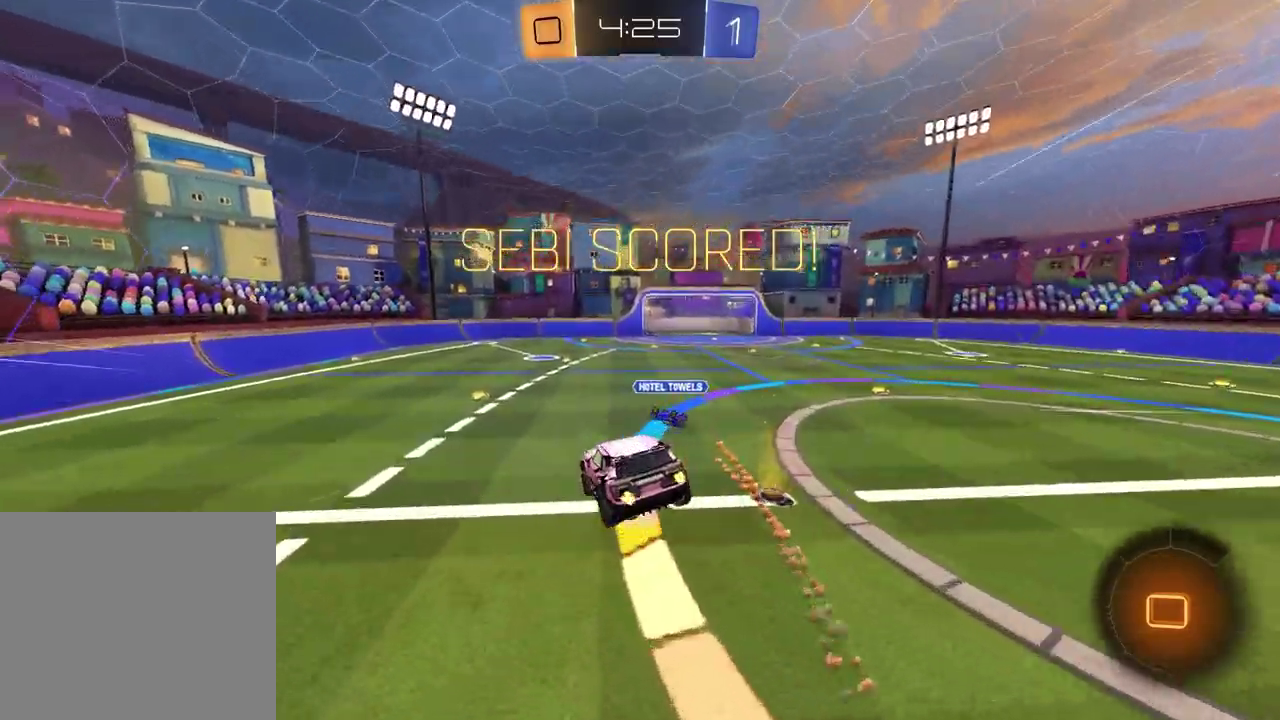
{"buttons": ["R2"], "left_stick": "left", "right_stick": "center", "events": [[83, "left_stick", "center"], [333, "left_stick", "left"]]}
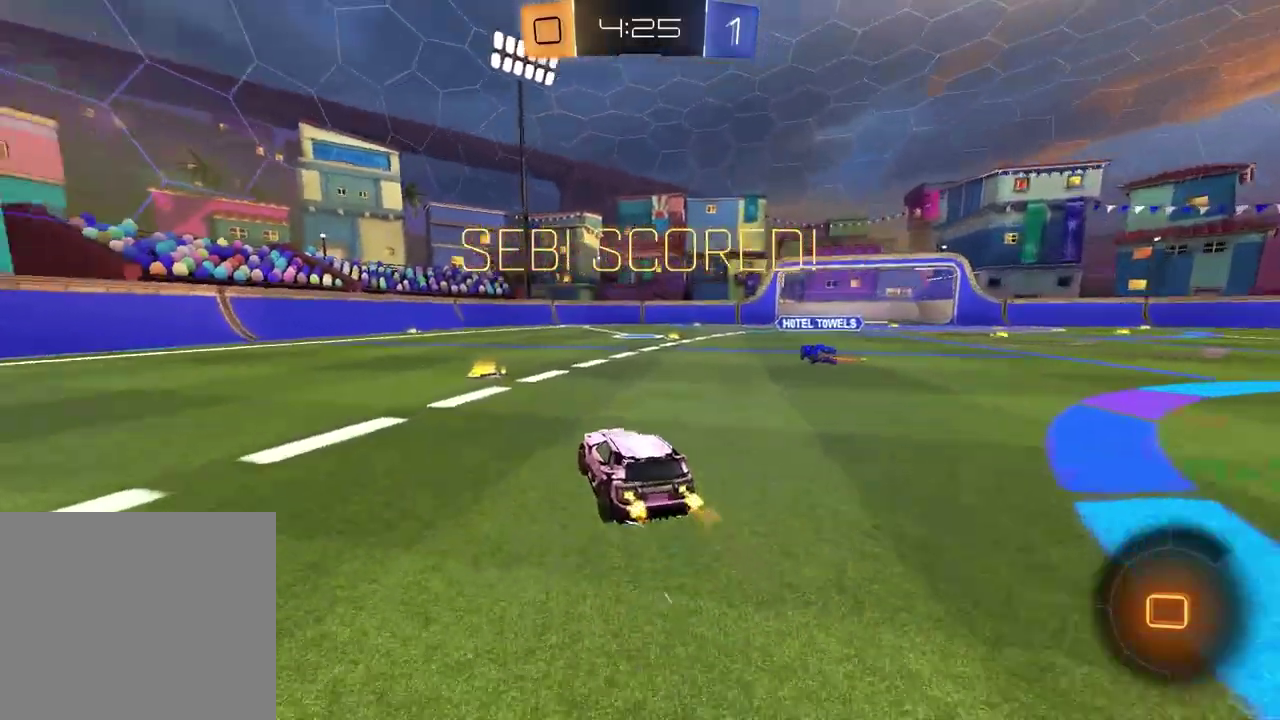
{"buttons": ["SQUARE", "R1", "R2"], "left_stick": "down-left", "right_stick": "center", "events": [[100, "CROSS", "down"], [167, "CROSS", "up"], [167, "left_stick", "up-right"], [233, "CROSS", "down"], [300, "left_stick", "down"], [367, "CROSS", "up"], [400, "left_stick", "down-left"], [417, "R1", "down"], [467, "SQUARE", "down"]]}
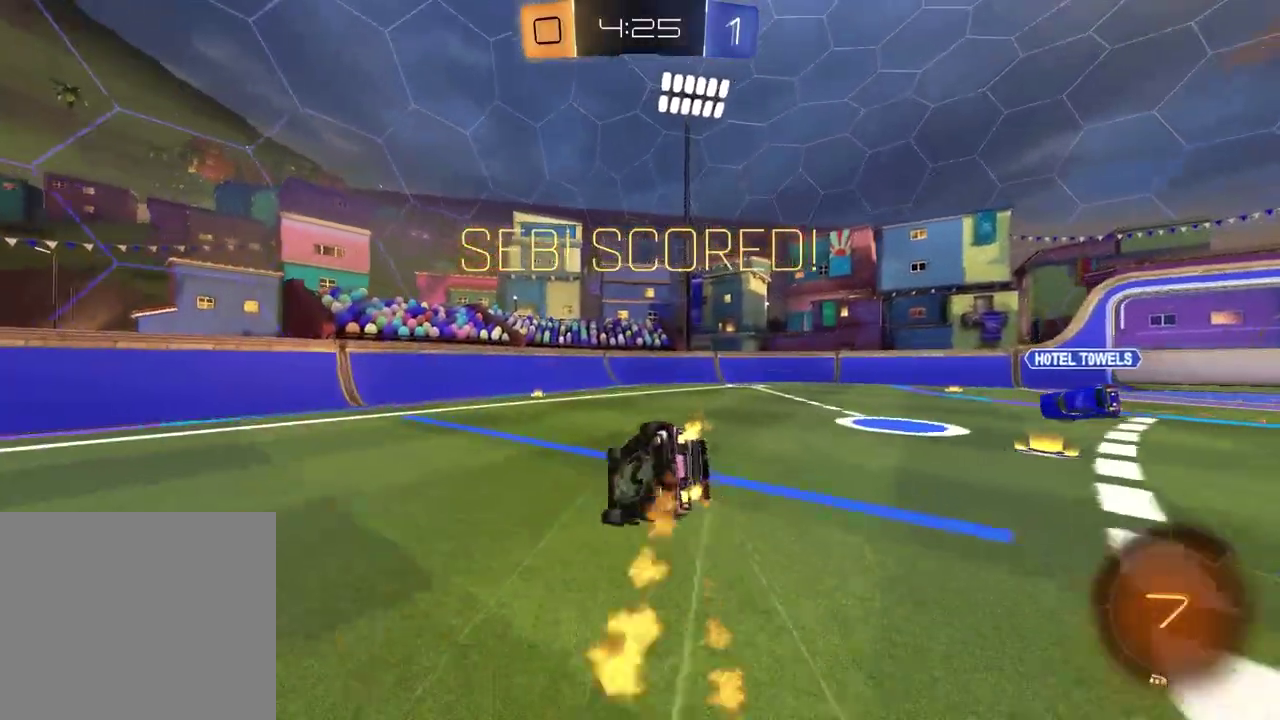
{"buttons": ["SQUARE", "R2"], "left_stick": "right", "right_stick": "center", "events": [[117, "left_stick", "down"], [133, "R1", "up"], [167, "left_stick", "down-right"], [300, "left_stick", "up-left"], [417, "left_stick", "right"]]}
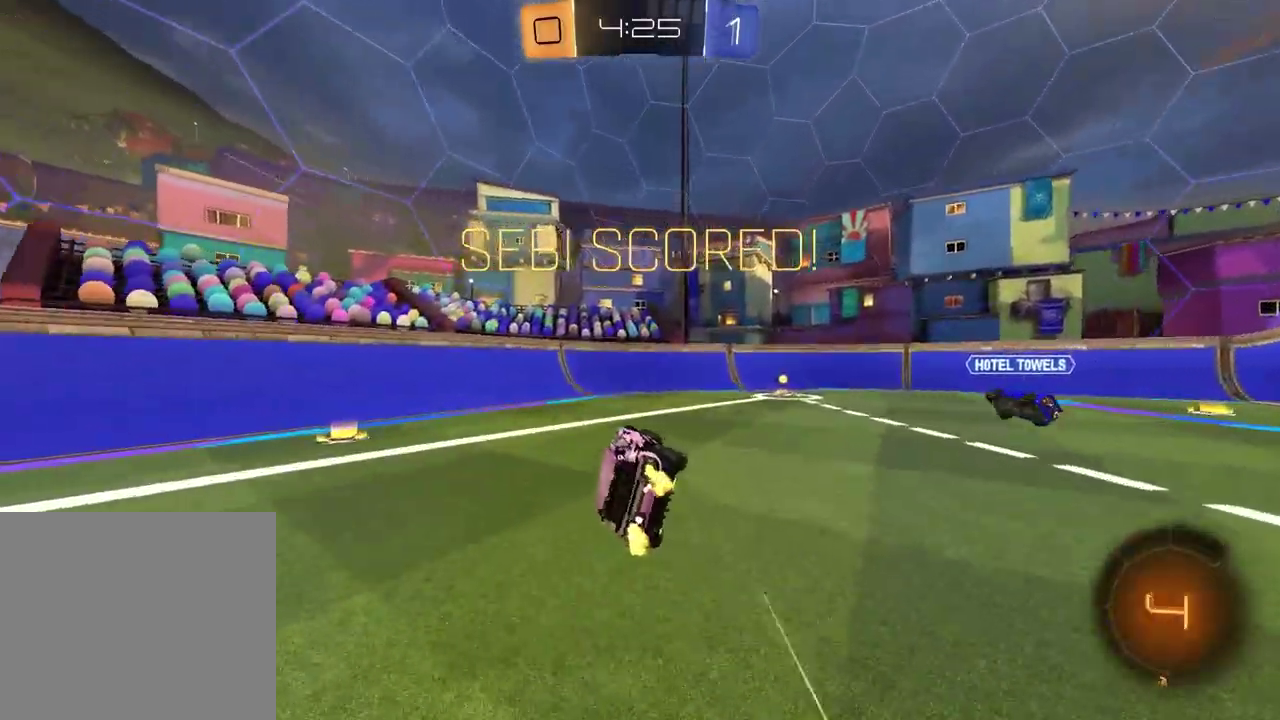
{"buttons": [], "left_stick": "center", "right_stick": "center", "events": [[33, "left_stick", "up-right"], [133, "R1", "down"], [167, "SQUARE", "up"], [200, "R2", "up"], [283, "left_stick", "right"], [417, "R1", "up"], [433, "left_stick", "center"]]}
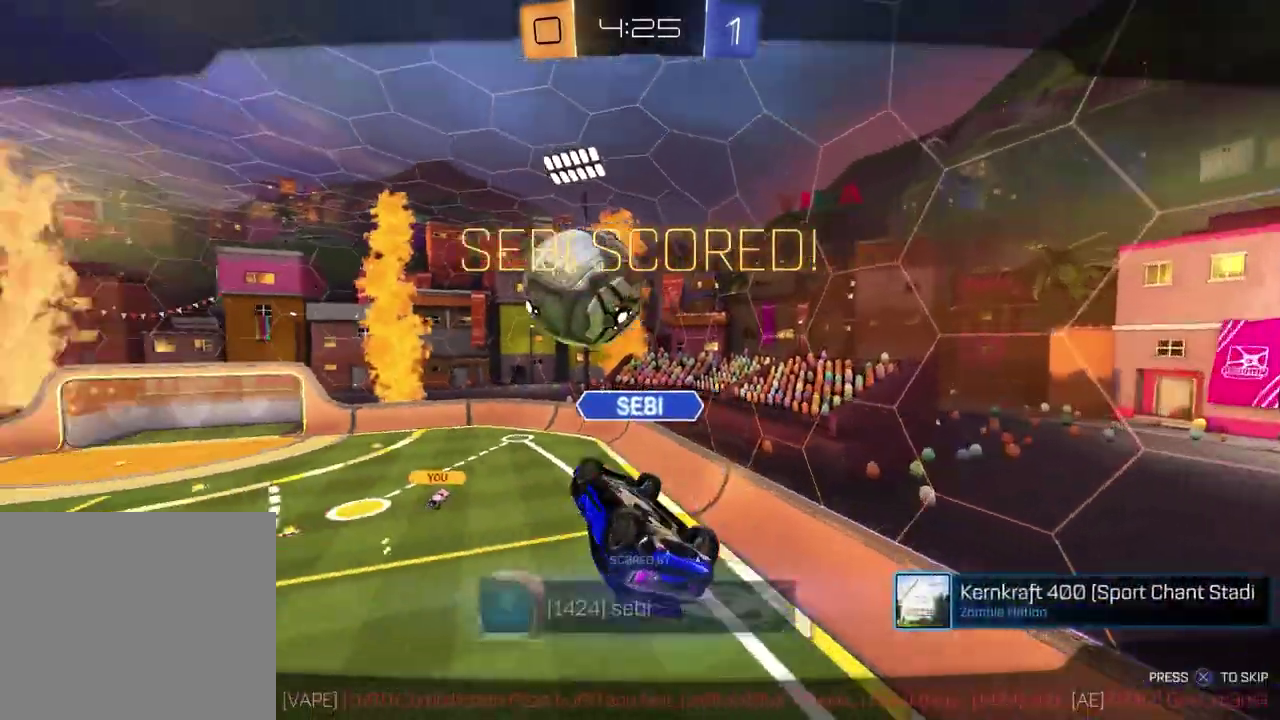
{"buttons": [], "left_stick": "center", "right_stick": "center", "events": [[17, "CROSS", "down"], [150, "CROSS", "up"]]}
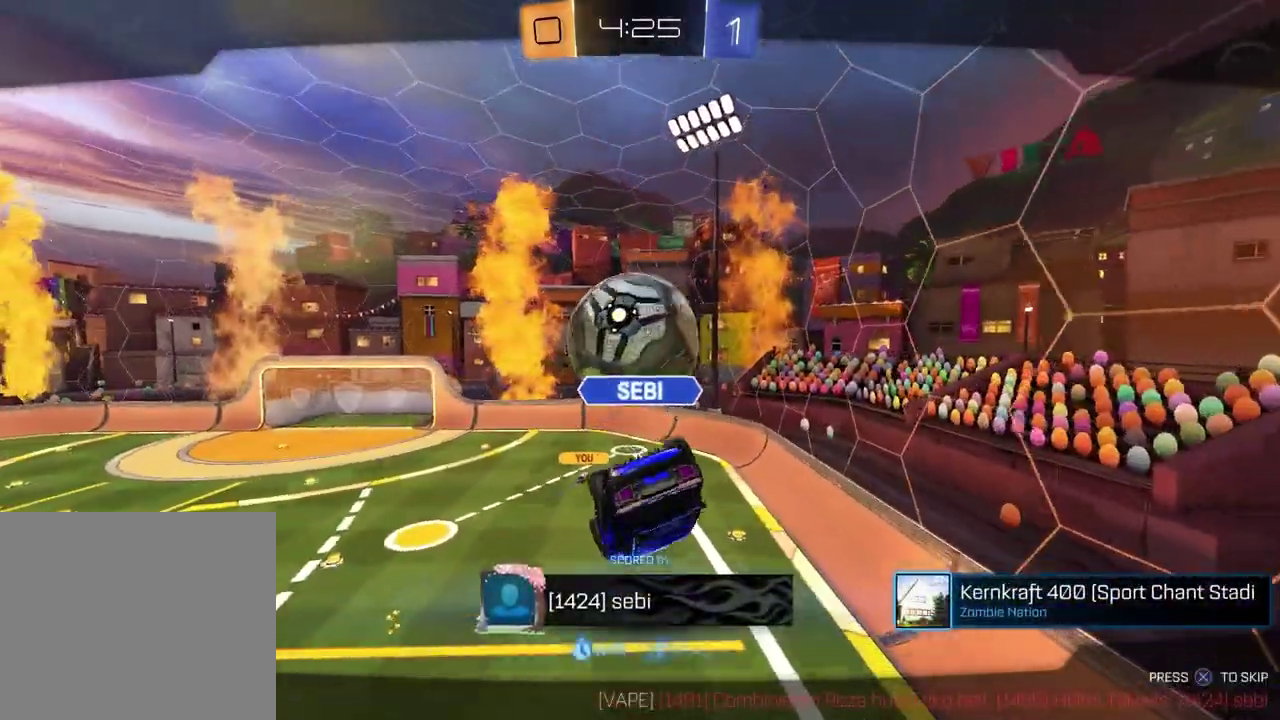
{"buttons": [], "left_stick": "center", "right_stick": "center", "events": []}
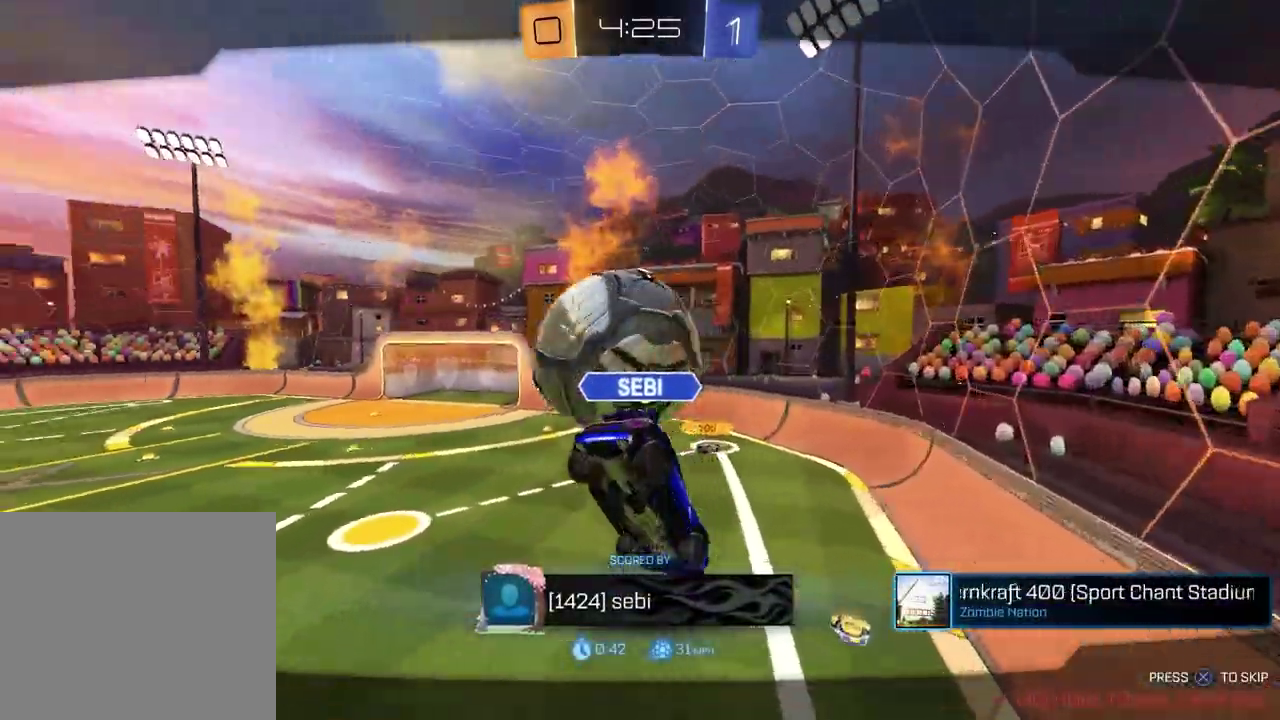
{"buttons": [], "left_stick": "center", "right_stick": "center", "events": []}
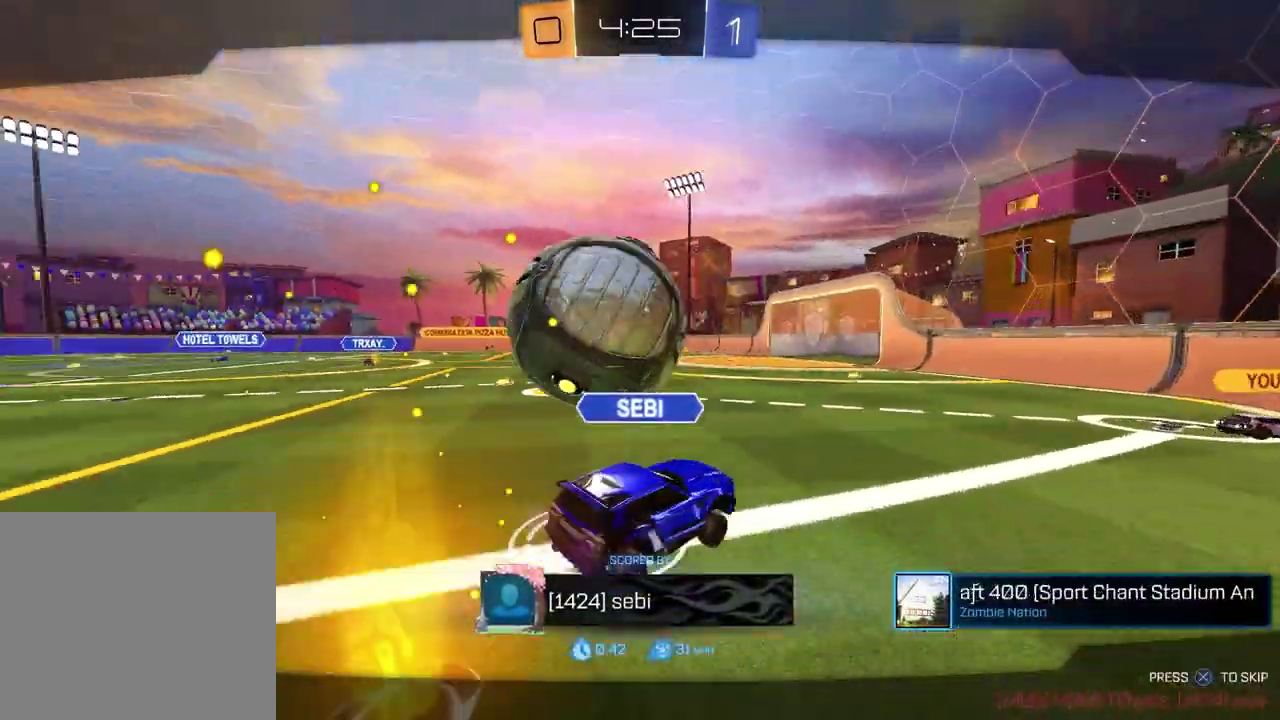
{"buttons": [], "left_stick": "center", "right_stick": "center", "events": []}
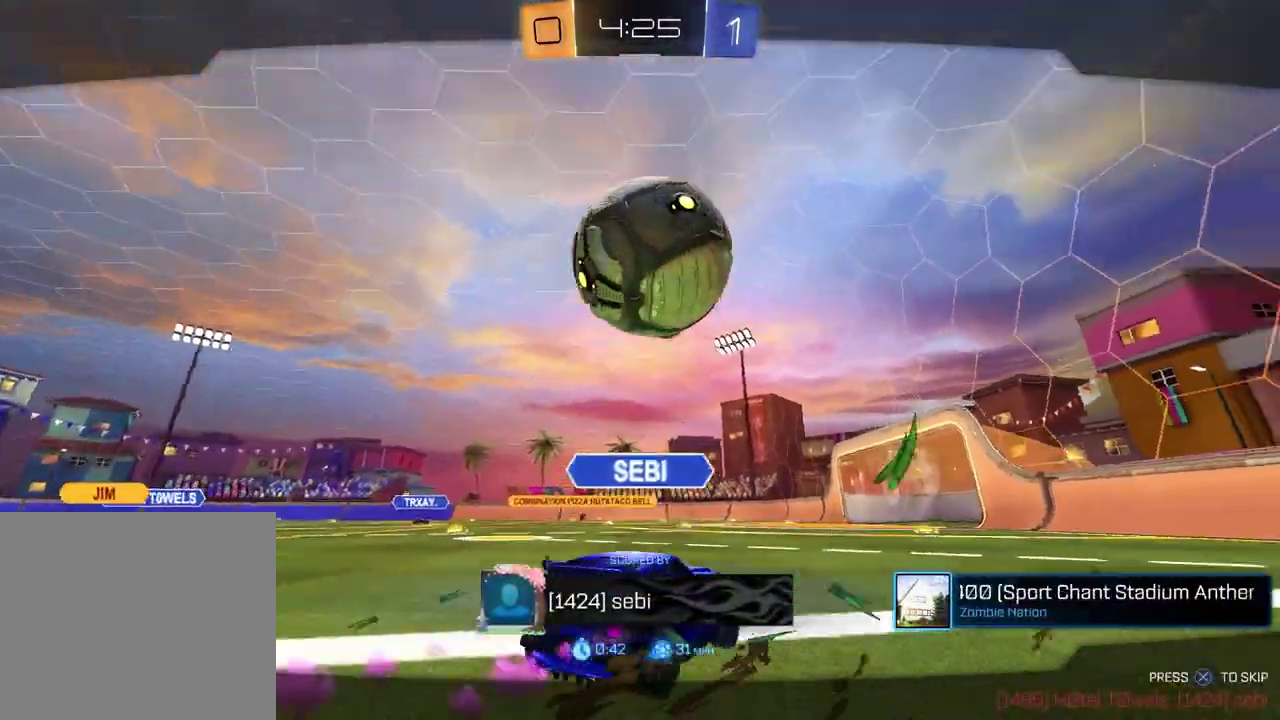
{"buttons": [], "left_stick": "center", "right_stick": "center", "events": []}
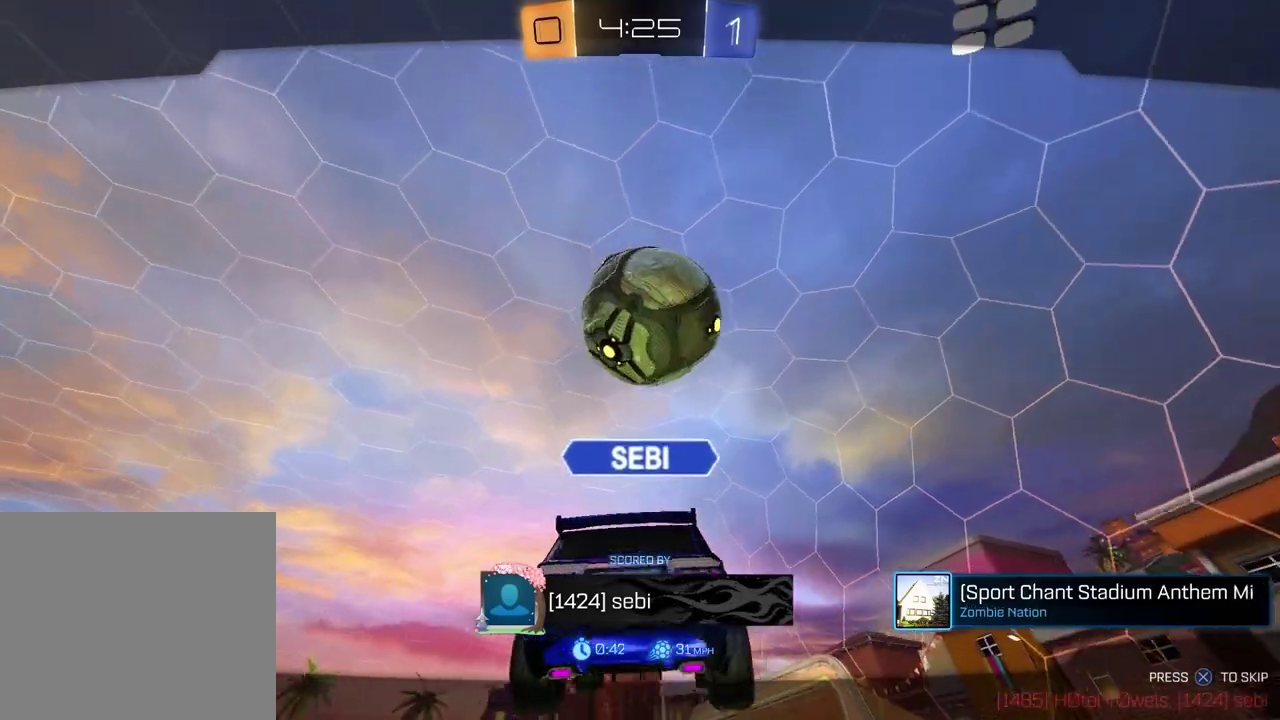
{"buttons": ["CROSS"], "left_stick": "center", "right_stick": "center", "events": [[467, "CROSS", "down"]]}
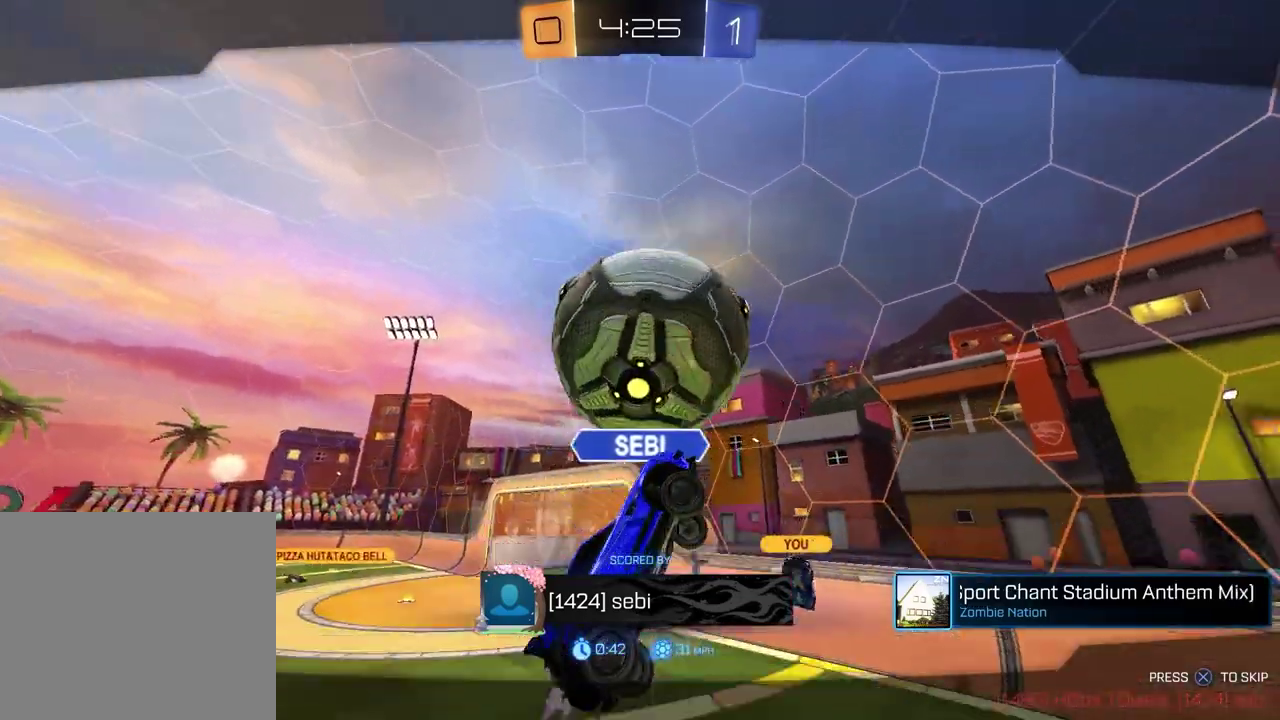
{"buttons": [], "left_stick": "center", "right_stick": "center", "events": [[117, "CROSS", "up"]]}
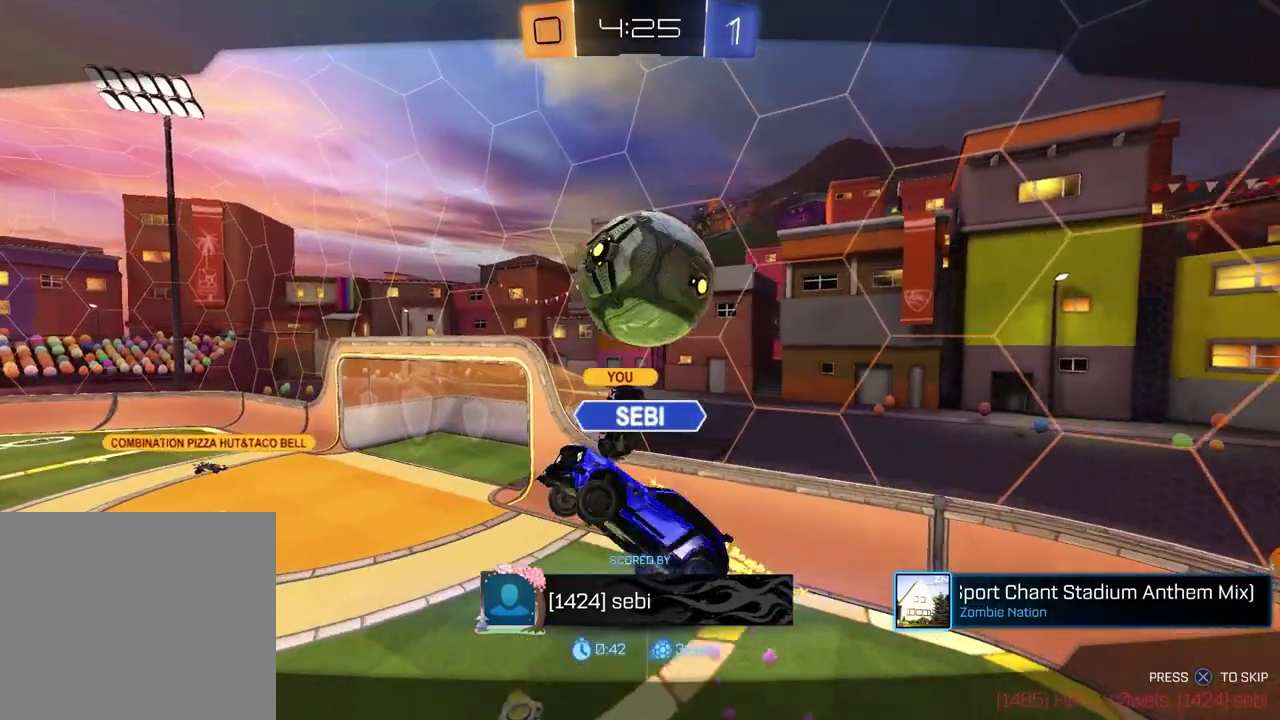
{"buttons": [], "left_stick": "center", "right_stick": "center", "events": []}
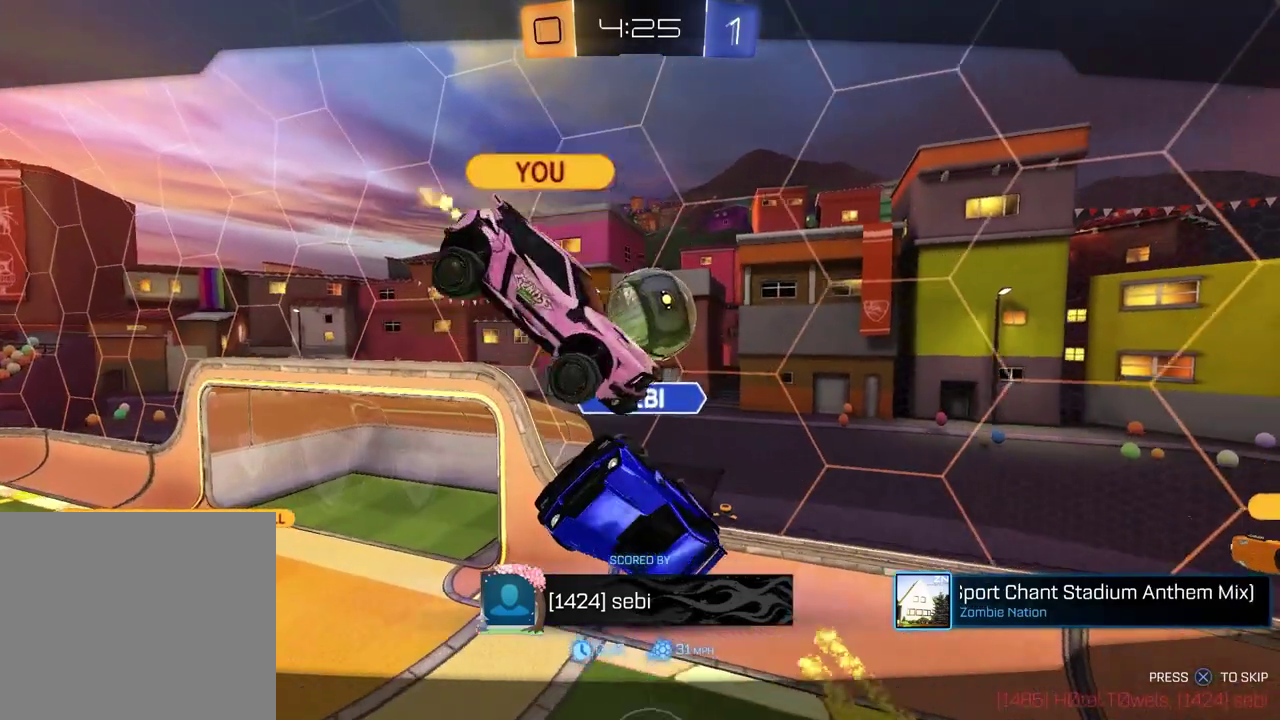
{"buttons": [], "left_stick": "center", "right_stick": "center", "events": []}
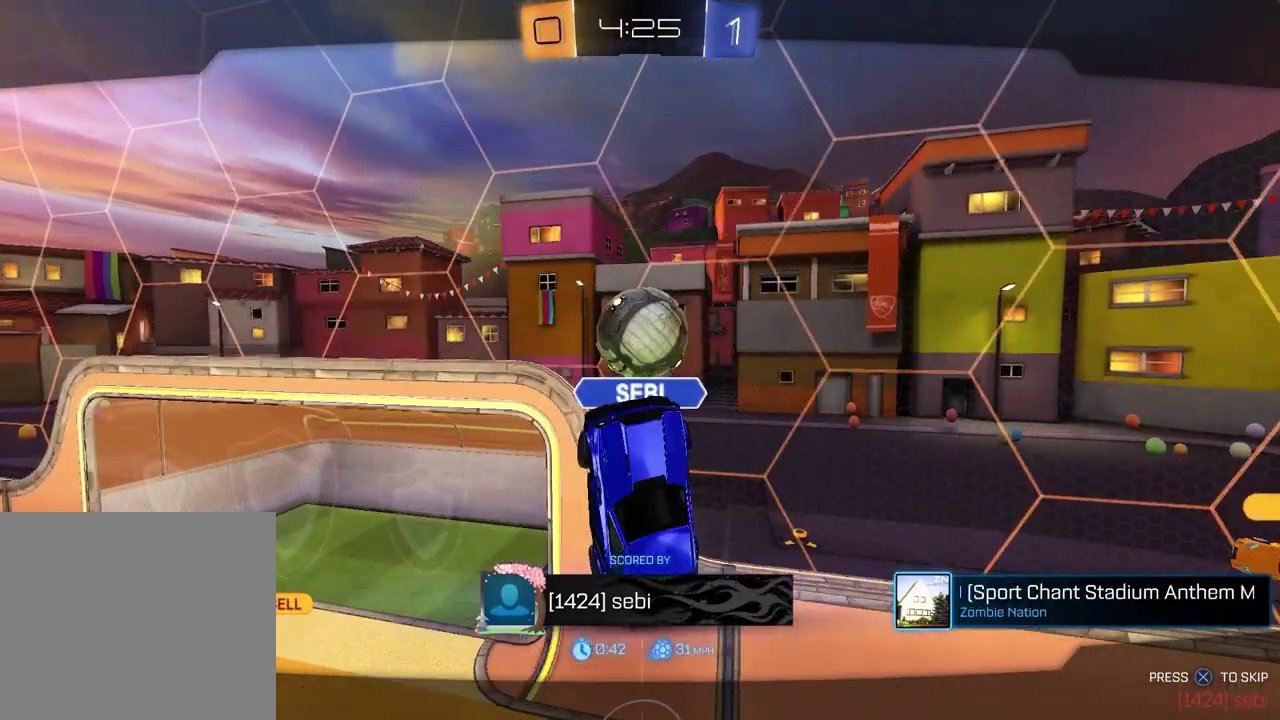
{"buttons": [], "left_stick": "center", "right_stick": "center", "events": []}
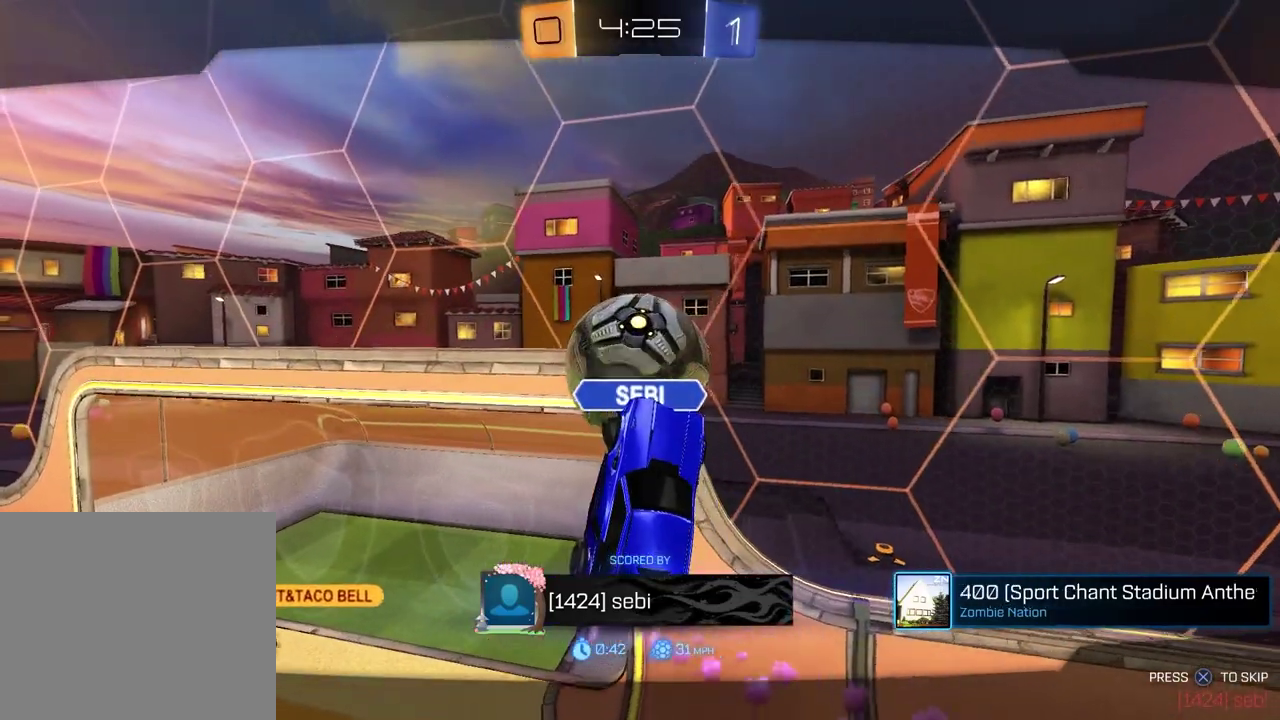
{"buttons": [], "left_stick": "center", "right_stick": "center", "events": []}
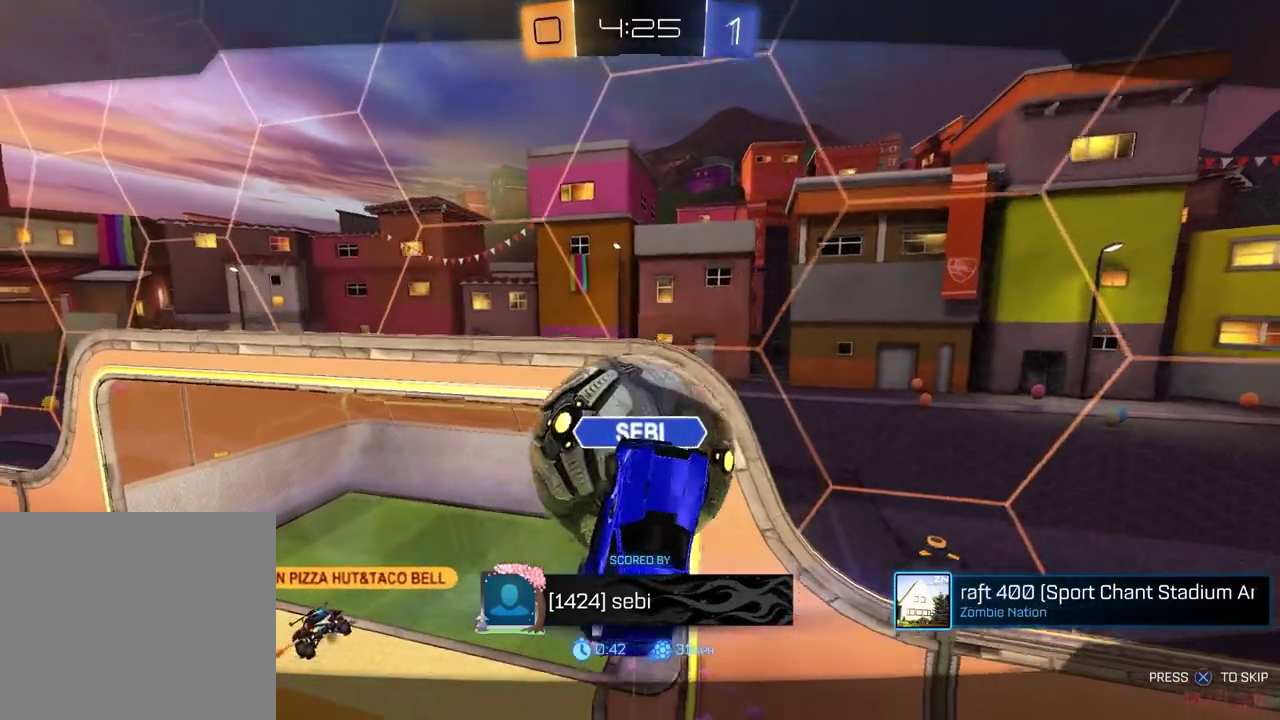
{"buttons": [], "left_stick": "center", "right_stick": "center", "events": []}
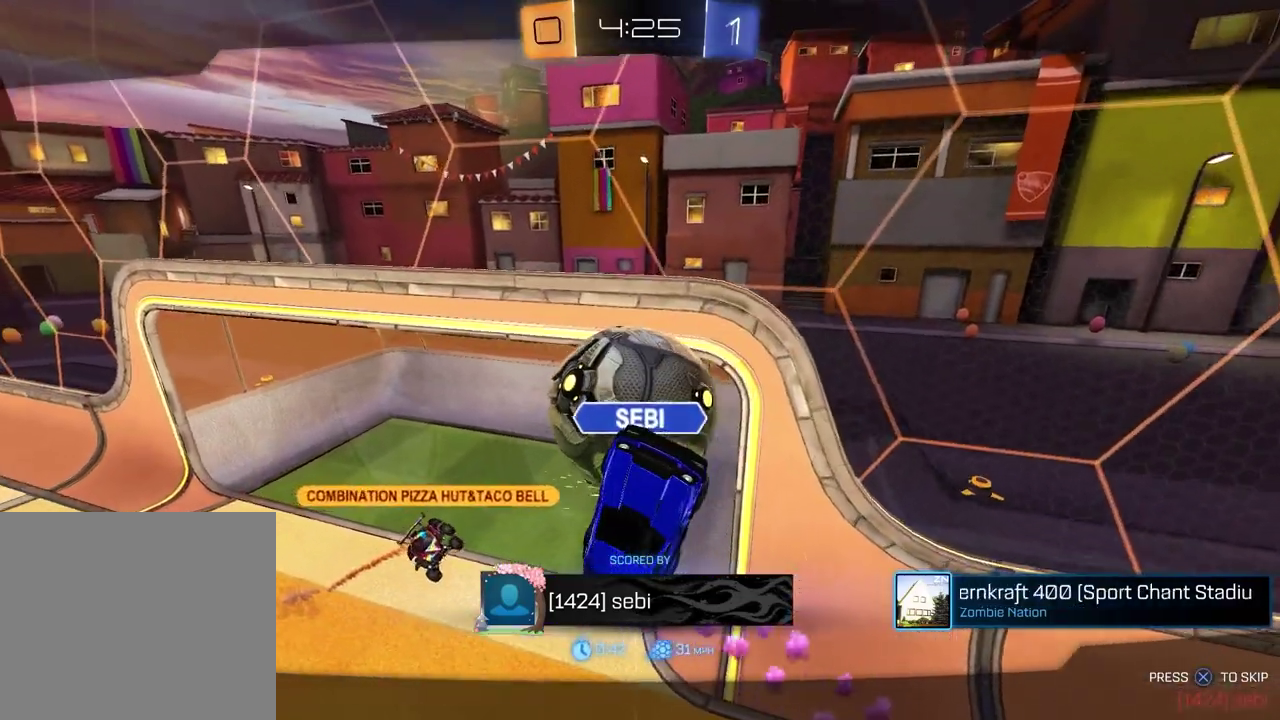
{"buttons": [], "left_stick": "center", "right_stick": "center", "events": []}
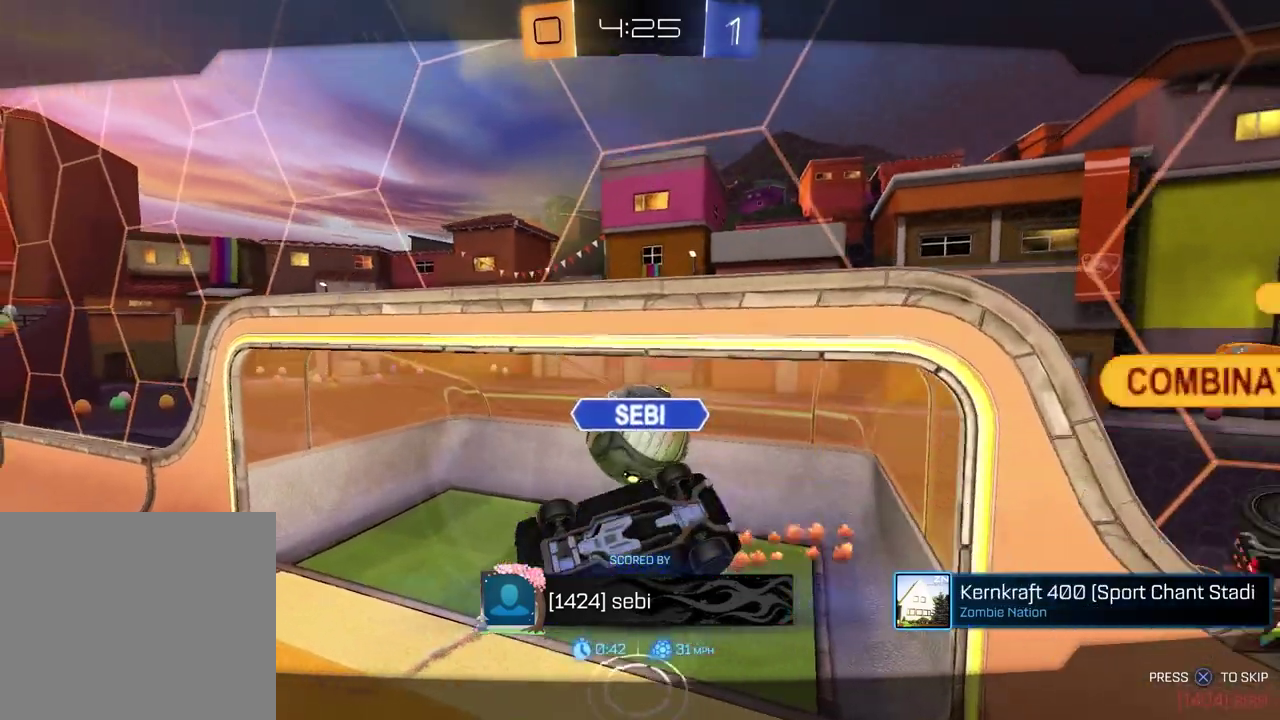
{"buttons": [], "left_stick": "center", "right_stick": "center", "events": []}